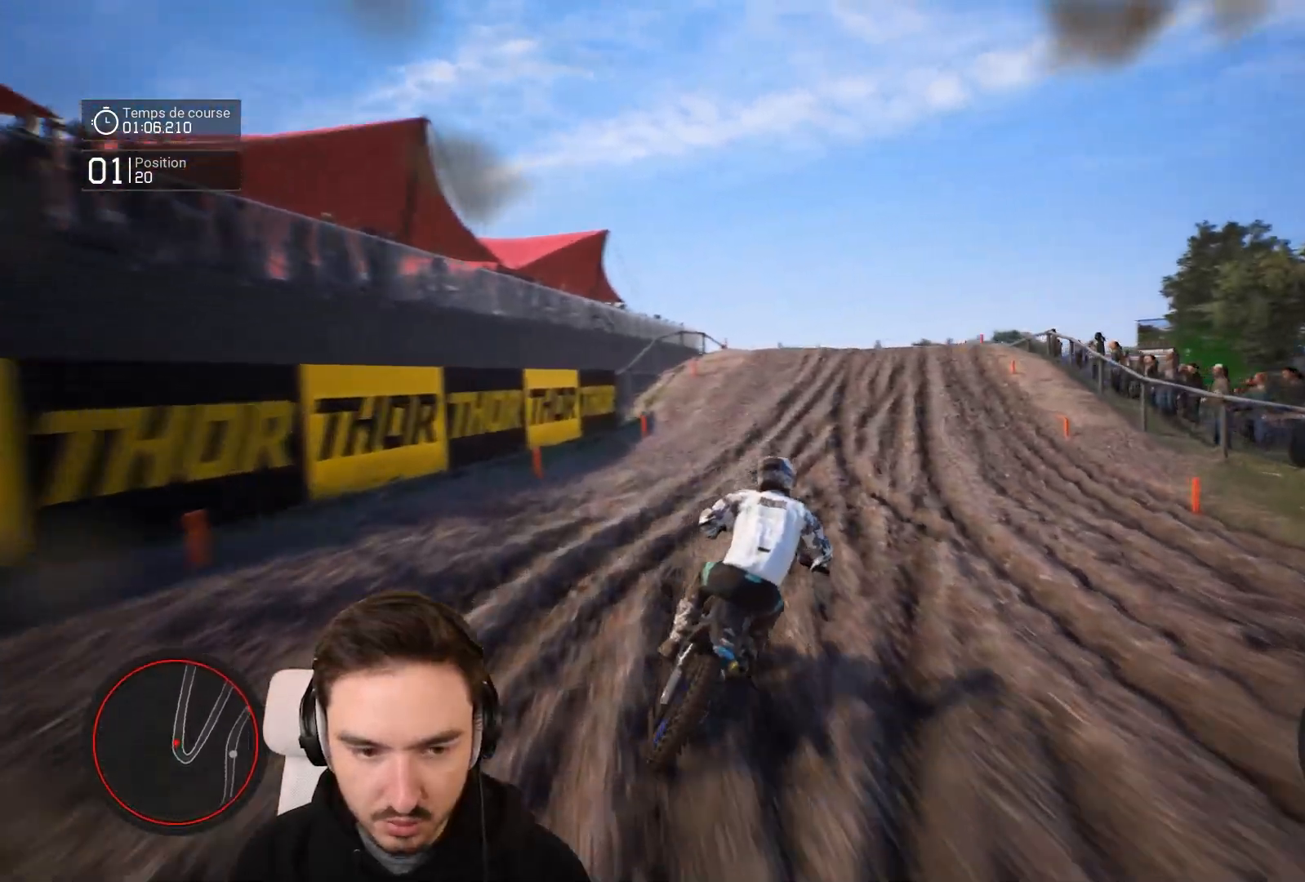
Gameplay with a controller (Xbox layout); each line is a JSON object with the inputs held at the frame after it. "events" lists button and stick changes between this image and that frame as [ms after this image, input, new state], when the widget could be followed in between. Not read: L3 R3.
{"buttons": ["R2"], "left_stick": "right", "right_stick": "center", "events": []}
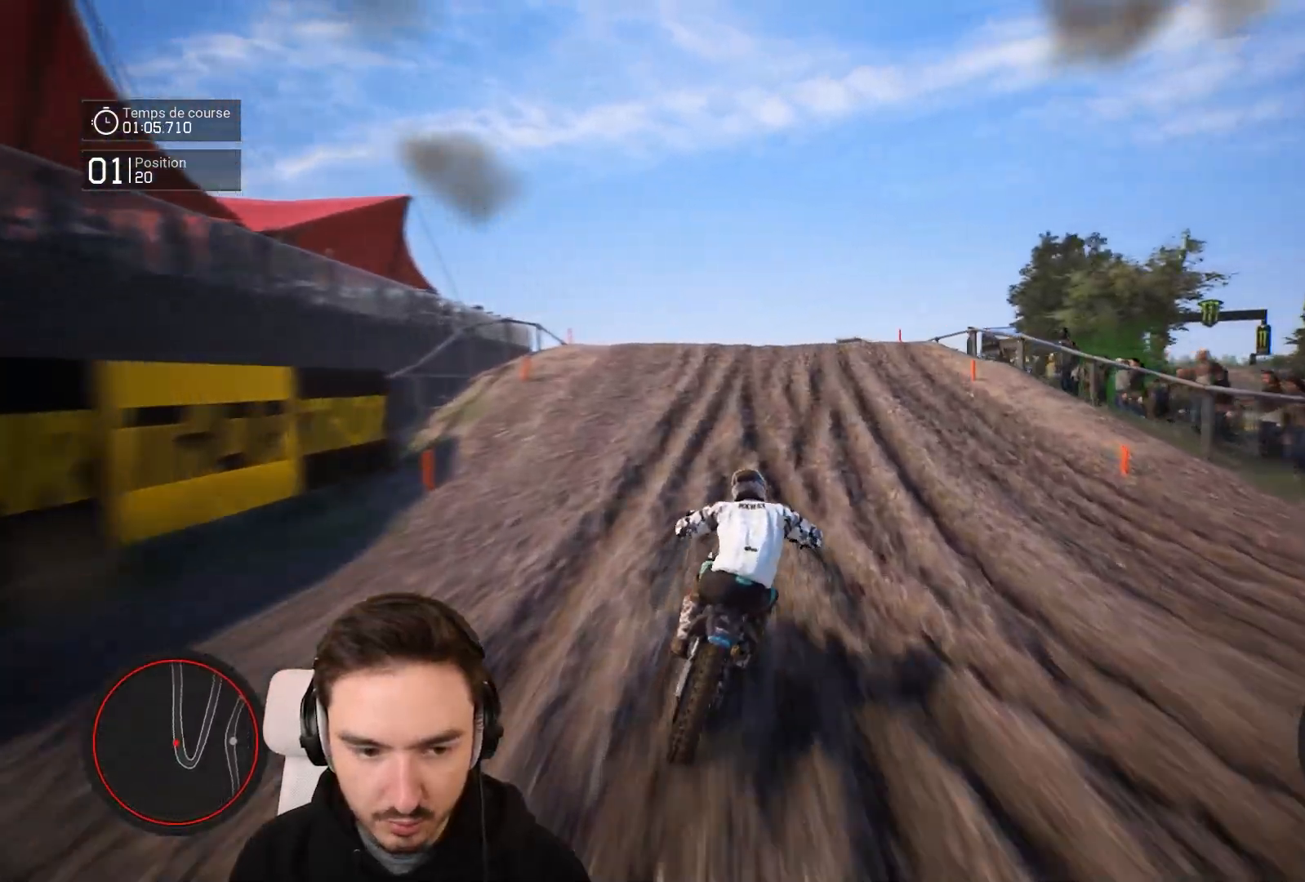
{"buttons": ["R2"], "left_stick": "left", "right_stick": "center", "events": [[383, "left_stick", "center"], [483, "left_stick", "left"]]}
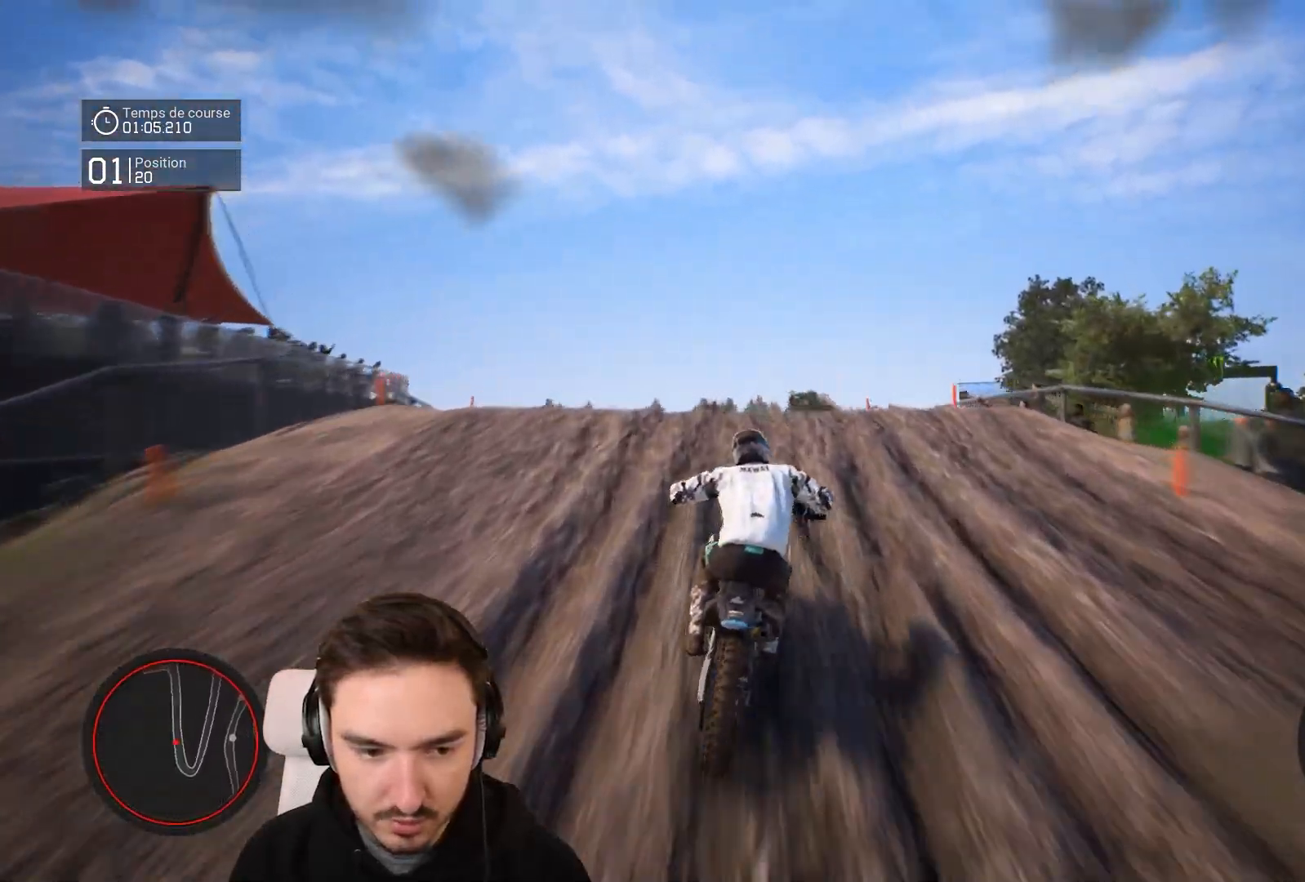
{"buttons": [], "left_stick": "left", "right_stick": "center", "events": [[467, "R2", "up"]]}
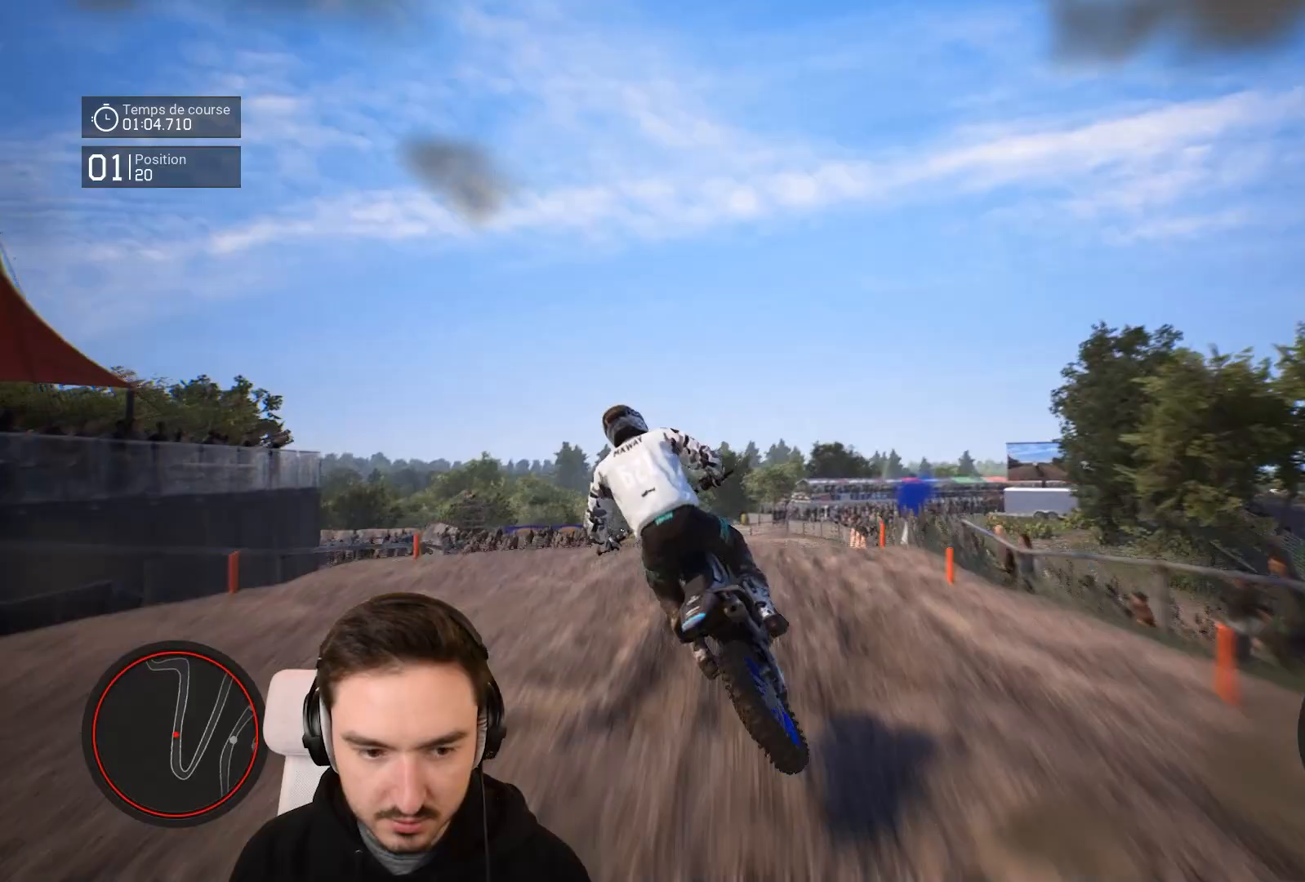
{"buttons": [], "left_stick": "right", "right_stick": "up", "events": [[33, "left_stick", "center"], [267, "left_stick", "right"], [267, "right_stick", "up"]]}
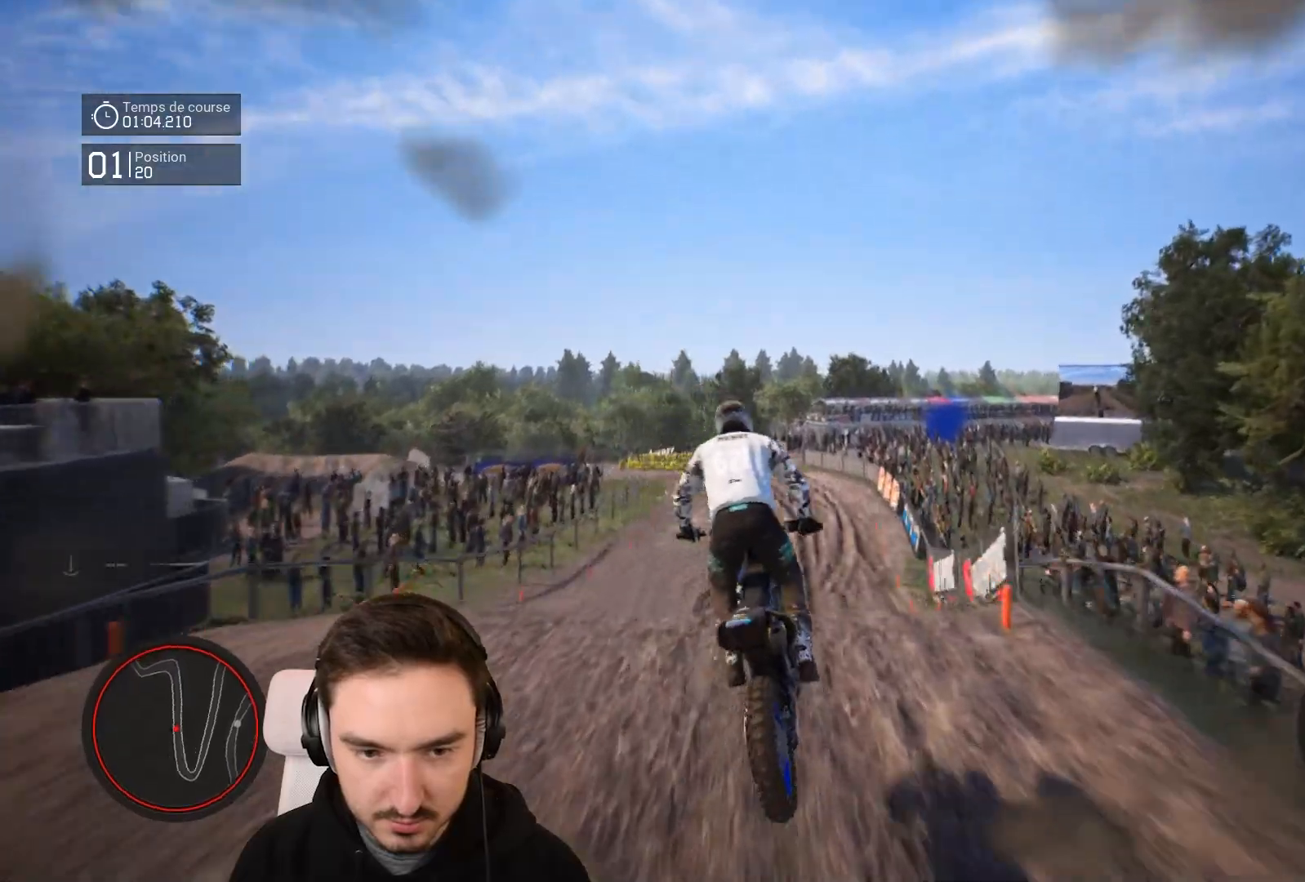
{"buttons": ["R2"], "left_stick": "center", "right_stick": "center", "events": [[67, "left_stick", "center"], [67, "right_stick", "center"], [183, "R2", "down"], [333, "left_stick", "right"], [467, "left_stick", "center"]]}
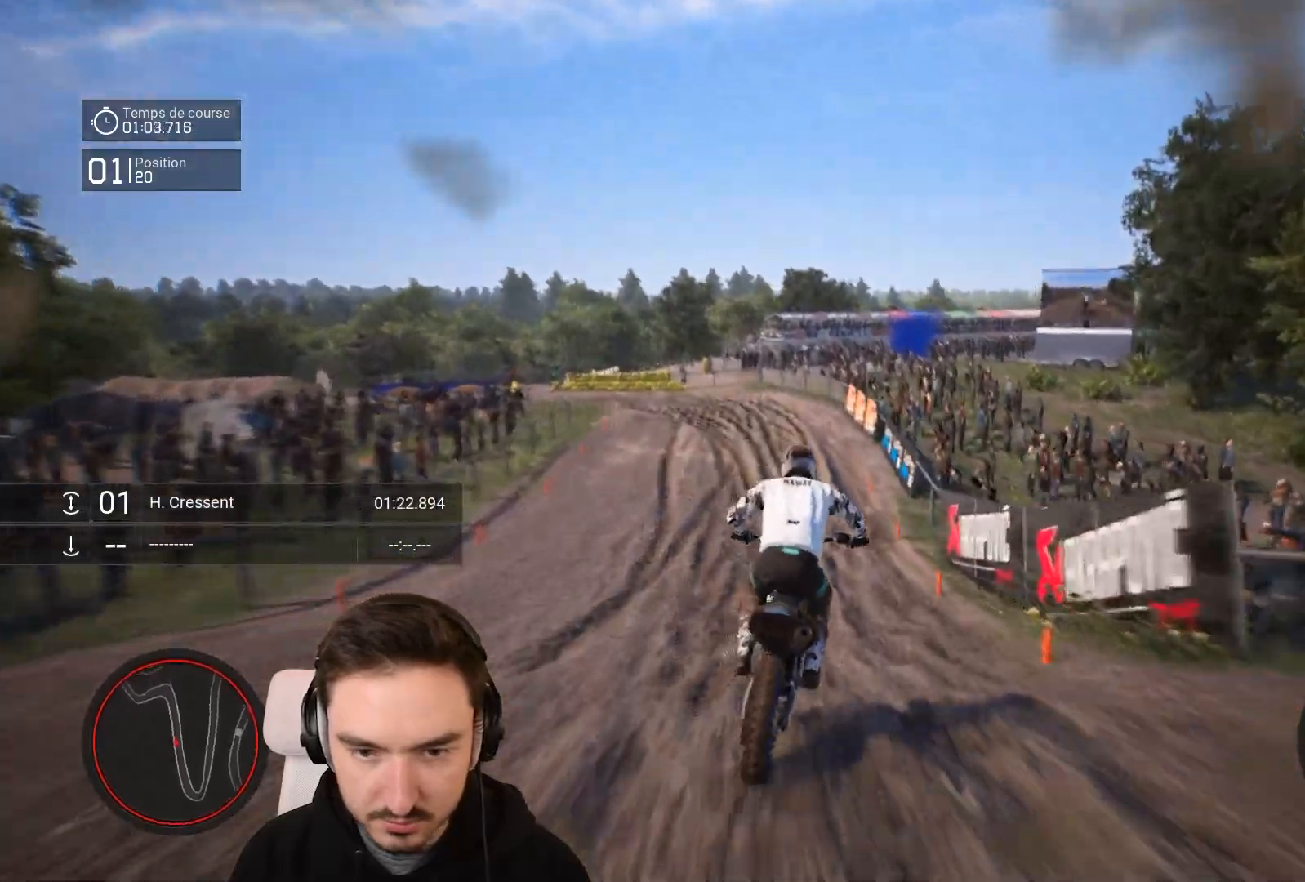
{"buttons": ["R2"], "left_stick": "left", "right_stick": "center", "events": [[33, "left_stick", "down"], [33, "right_stick", "down"], [200, "R2", "up"], [200, "left_stick", "left"], [200, "right_stick", "center"], [300, "R2", "down"]]}
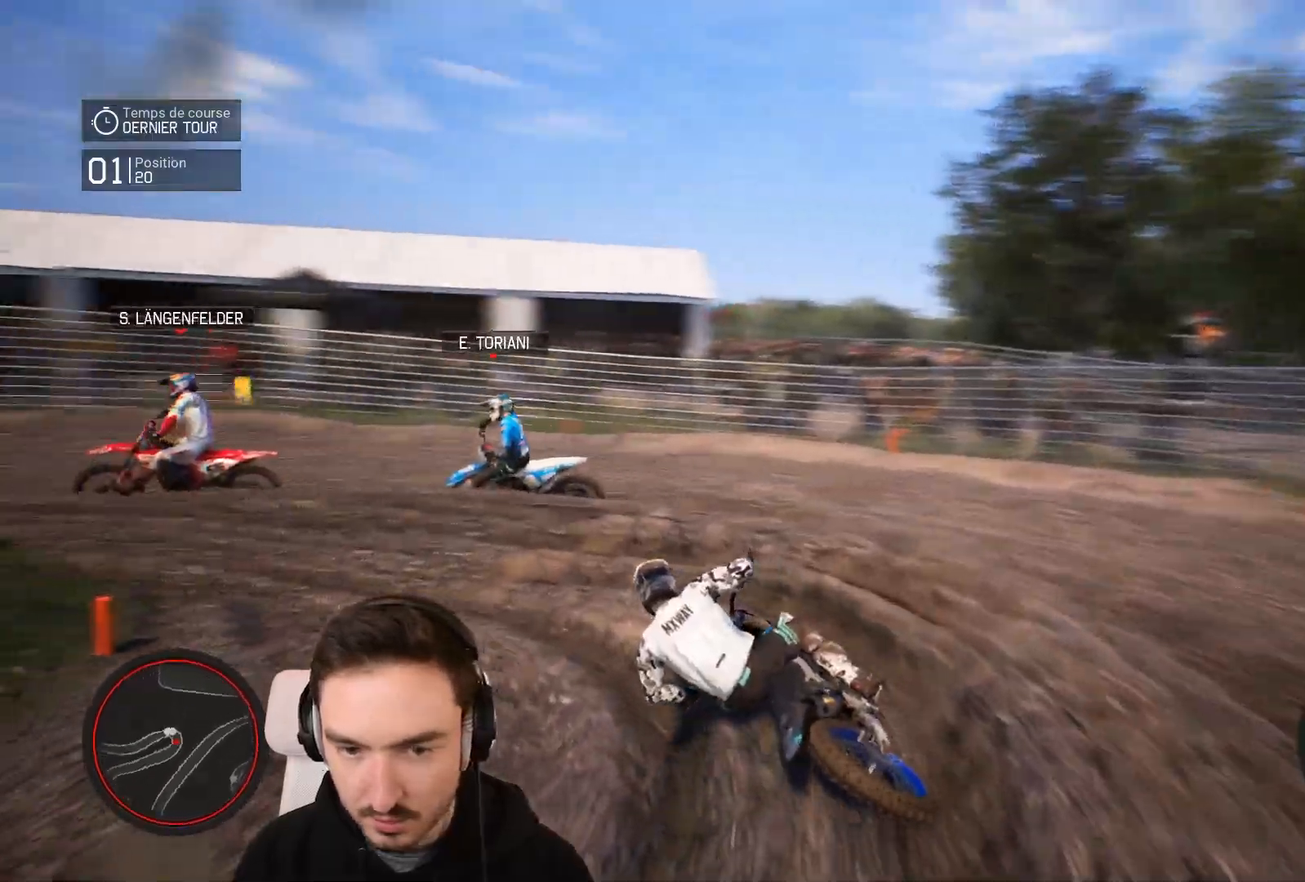
{"buttons": ["R2"], "left_stick": "down-left", "right_stick": "center", "events": [[467, "left_stick", "down-left"]]}
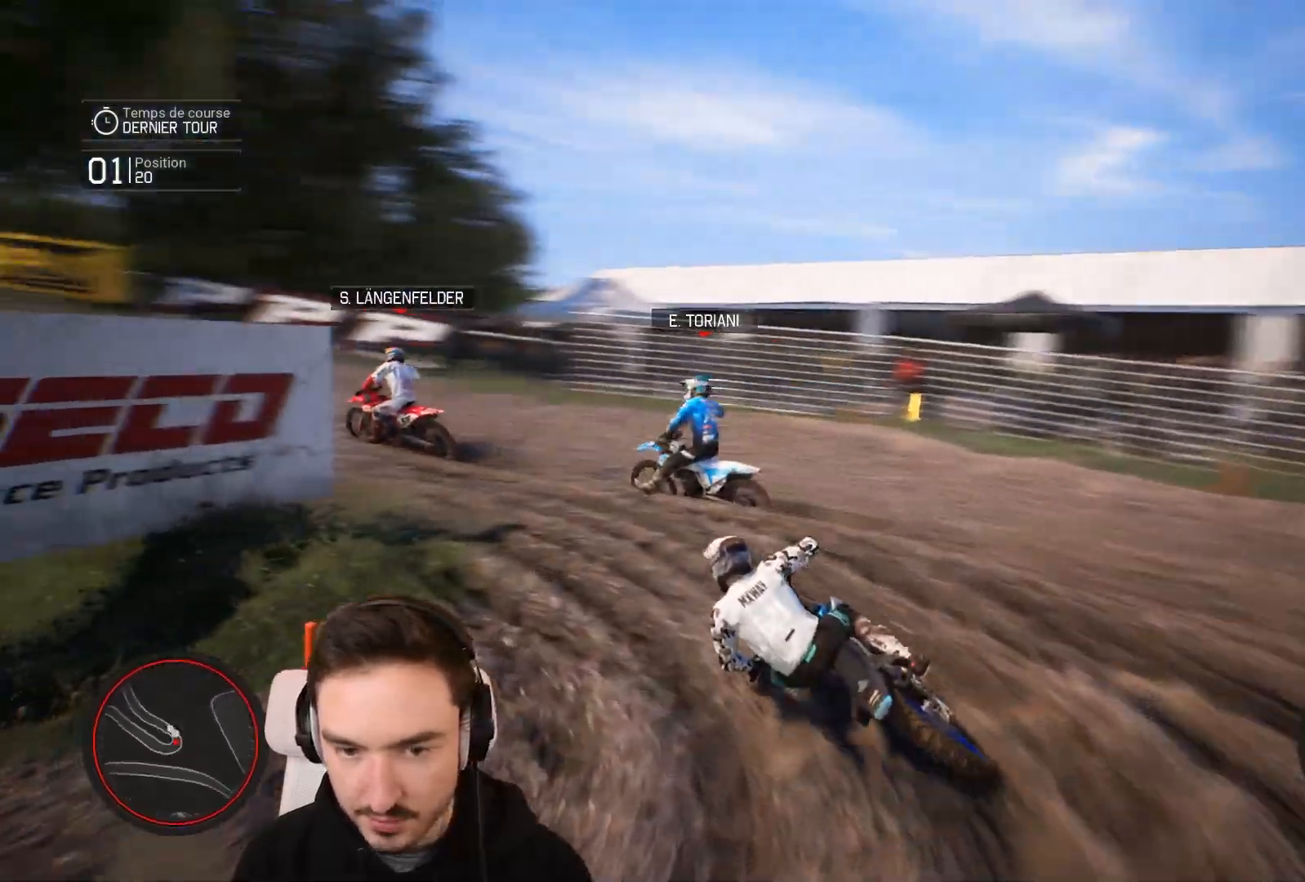
{"buttons": ["R2"], "left_stick": "down-left", "right_stick": "center", "events": []}
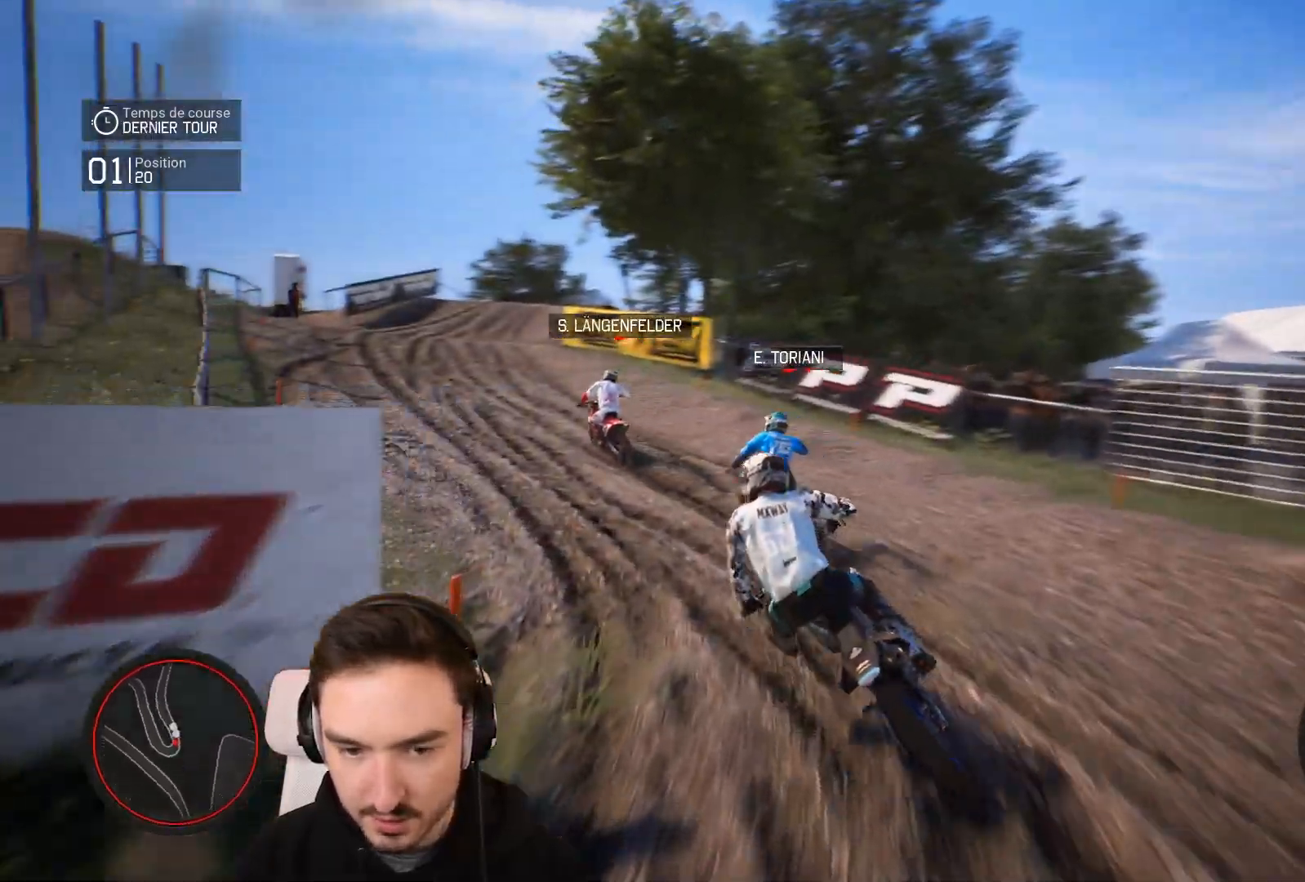
{"buttons": ["R2"], "left_stick": "down-left", "right_stick": "center", "events": [[167, "right_stick", "down"], [467, "right_stick", "center"]]}
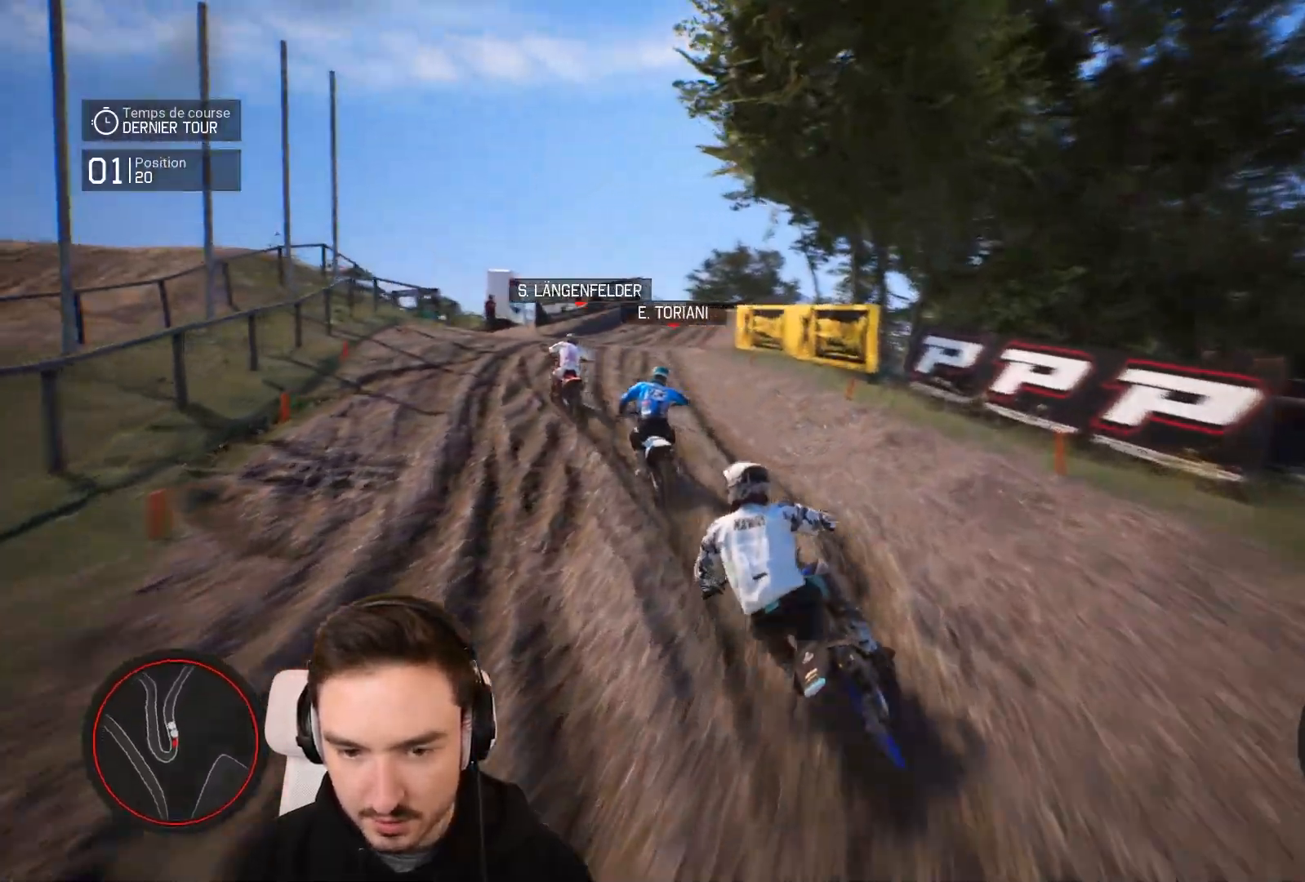
{"buttons": ["R2"], "left_stick": "center", "right_stick": "center", "events": [[167, "left_stick", "center"]]}
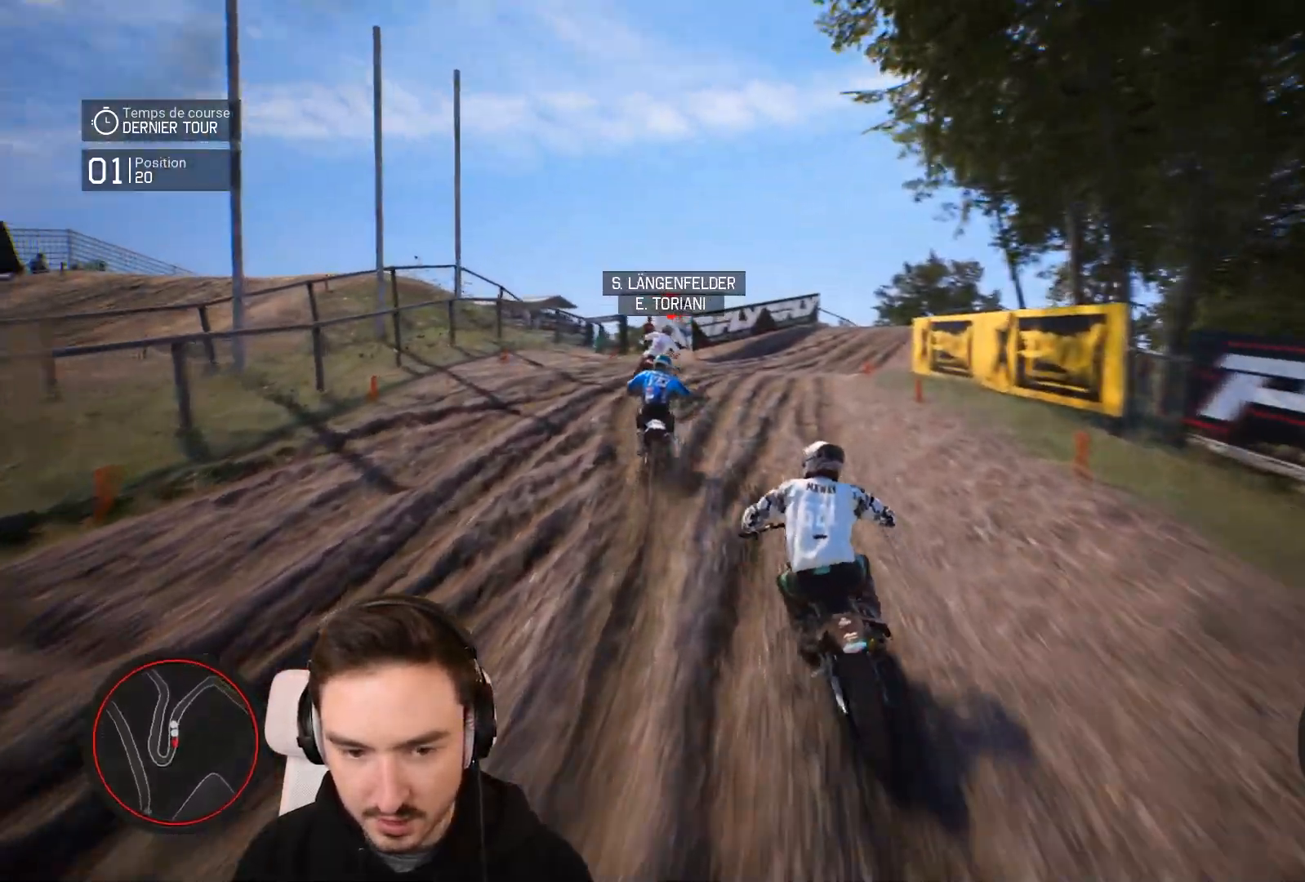
{"buttons": ["R2"], "left_stick": "right", "right_stick": "center", "events": [[67, "left_stick", "right"]]}
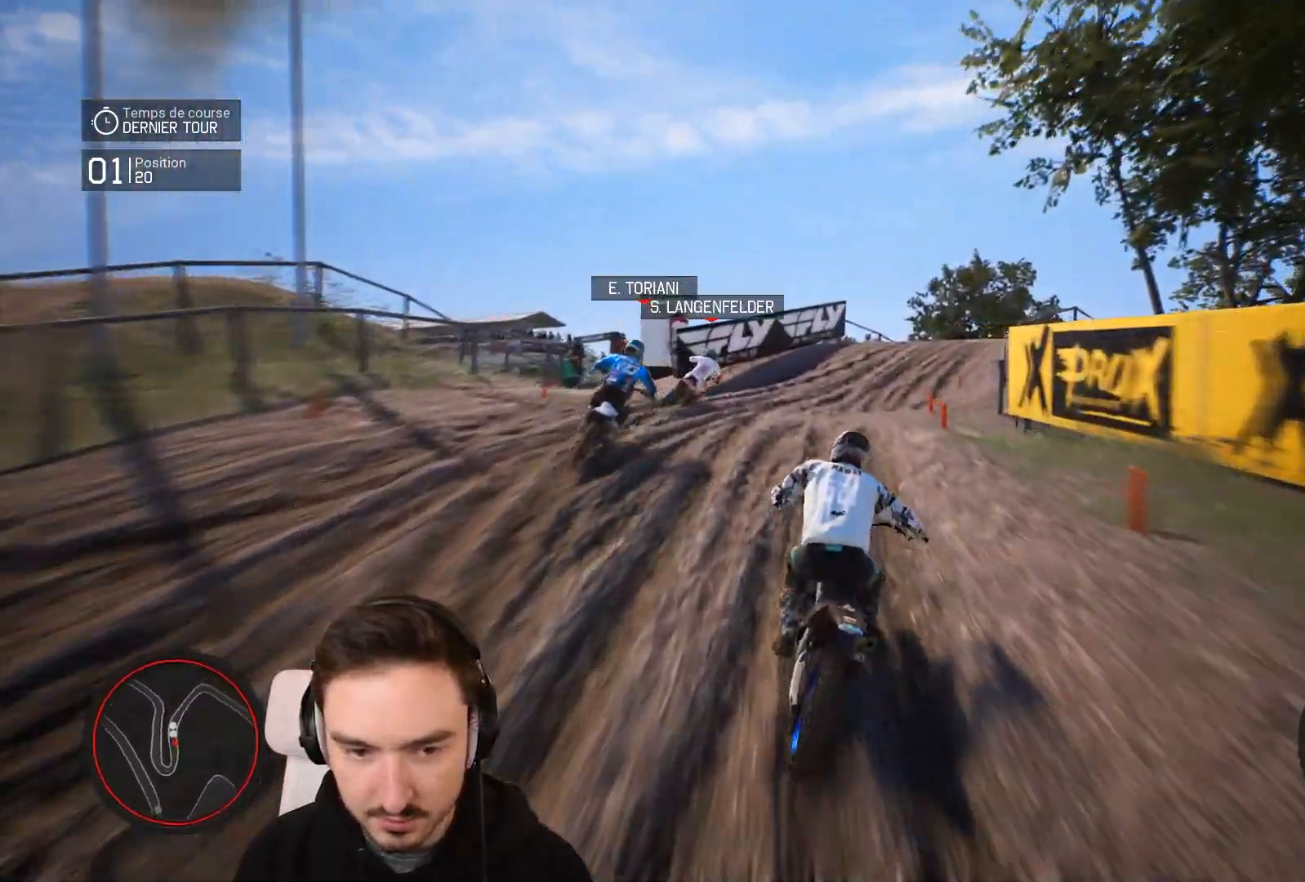
{"buttons": ["R2"], "left_stick": "right", "right_stick": "center", "events": []}
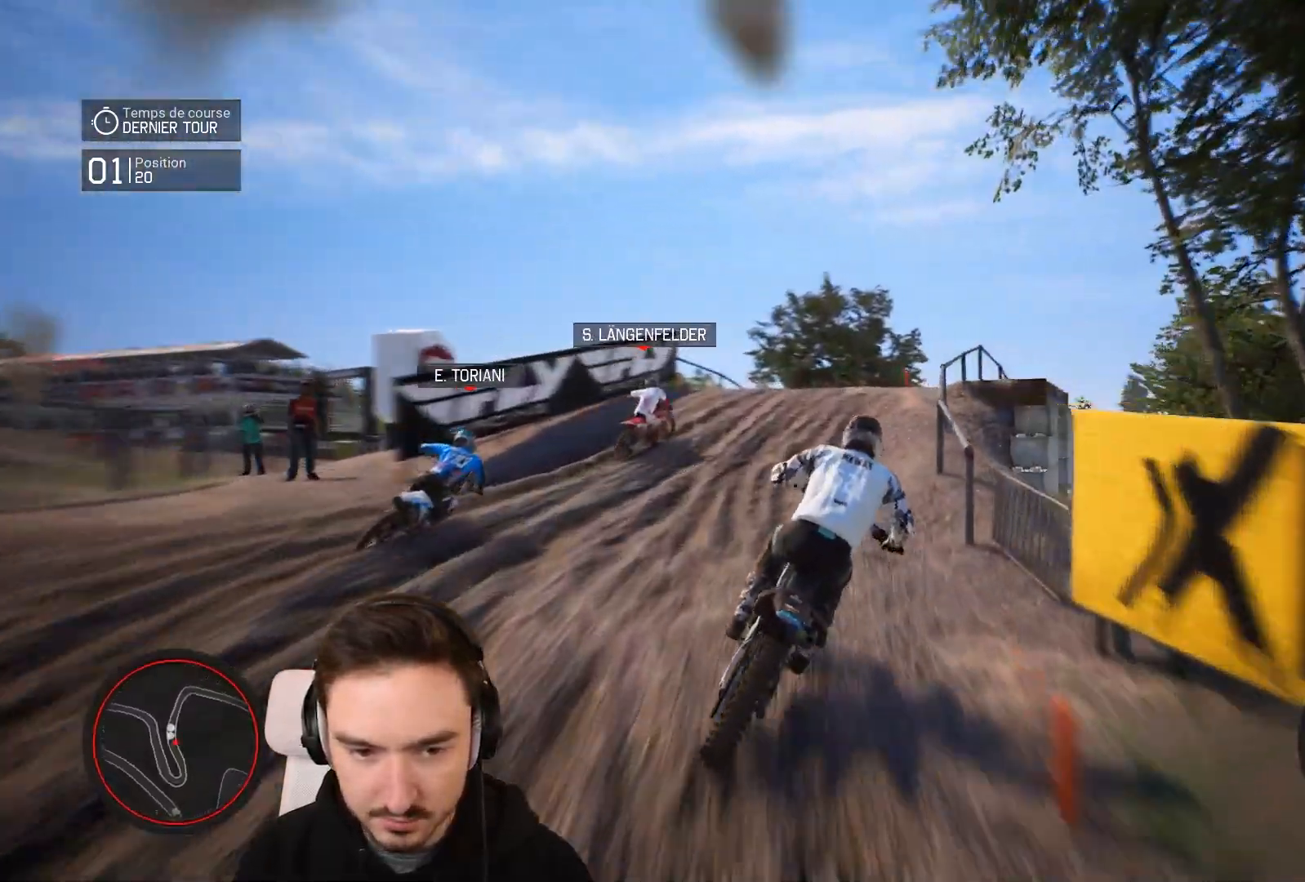
{"buttons": ["R2"], "left_stick": "right", "right_stick": "center", "events": [[67, "left_stick", "center"], [183, "left_stick", "right"]]}
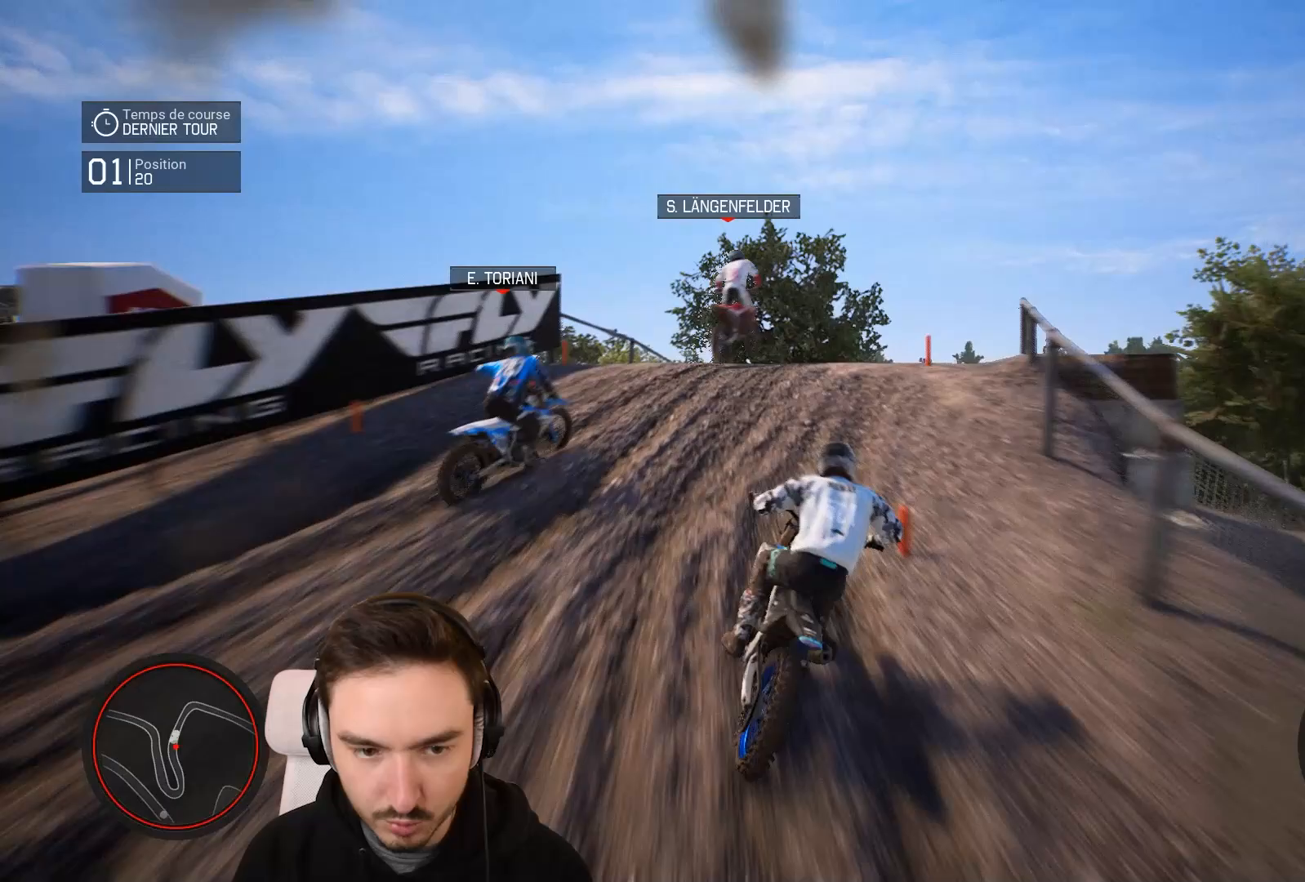
{"buttons": [], "left_stick": "right", "right_stick": "center", "events": [[217, "R2", "up"]]}
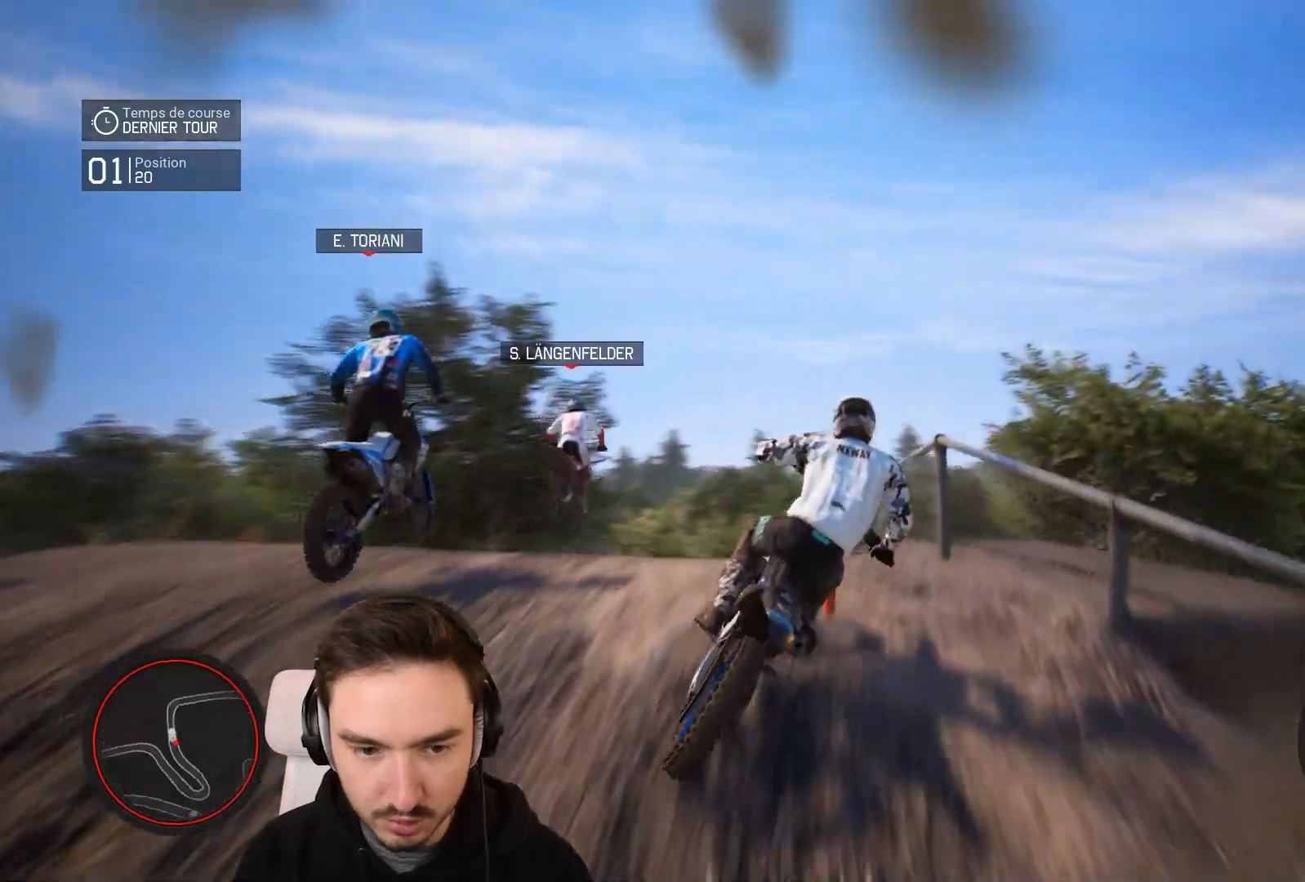
{"buttons": [], "left_stick": "left", "right_stick": "center", "events": [[17, "left_stick", "center"], [267, "left_stick", "left"]]}
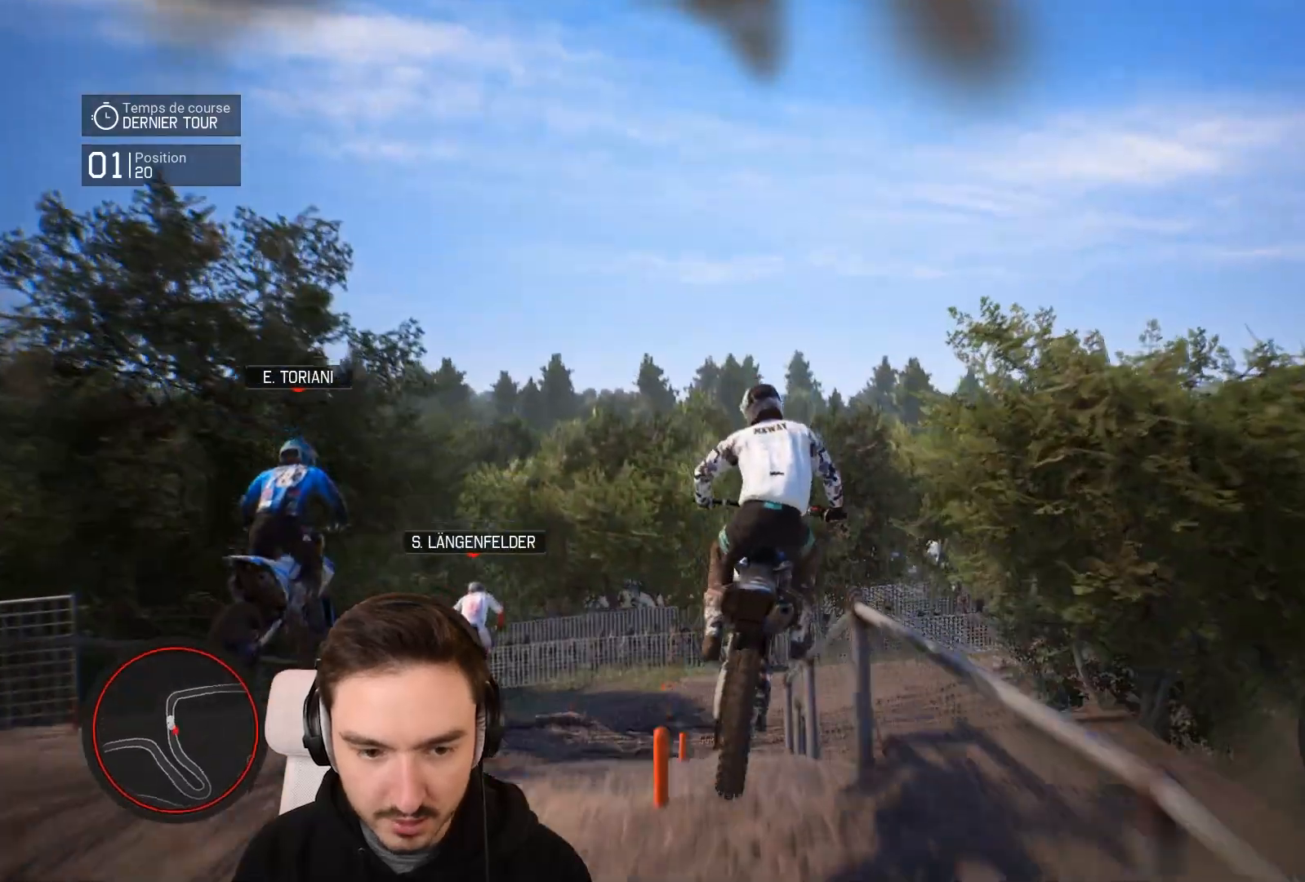
{"buttons": [], "left_stick": "center", "right_stick": "center", "events": [[367, "left_stick", "center"]]}
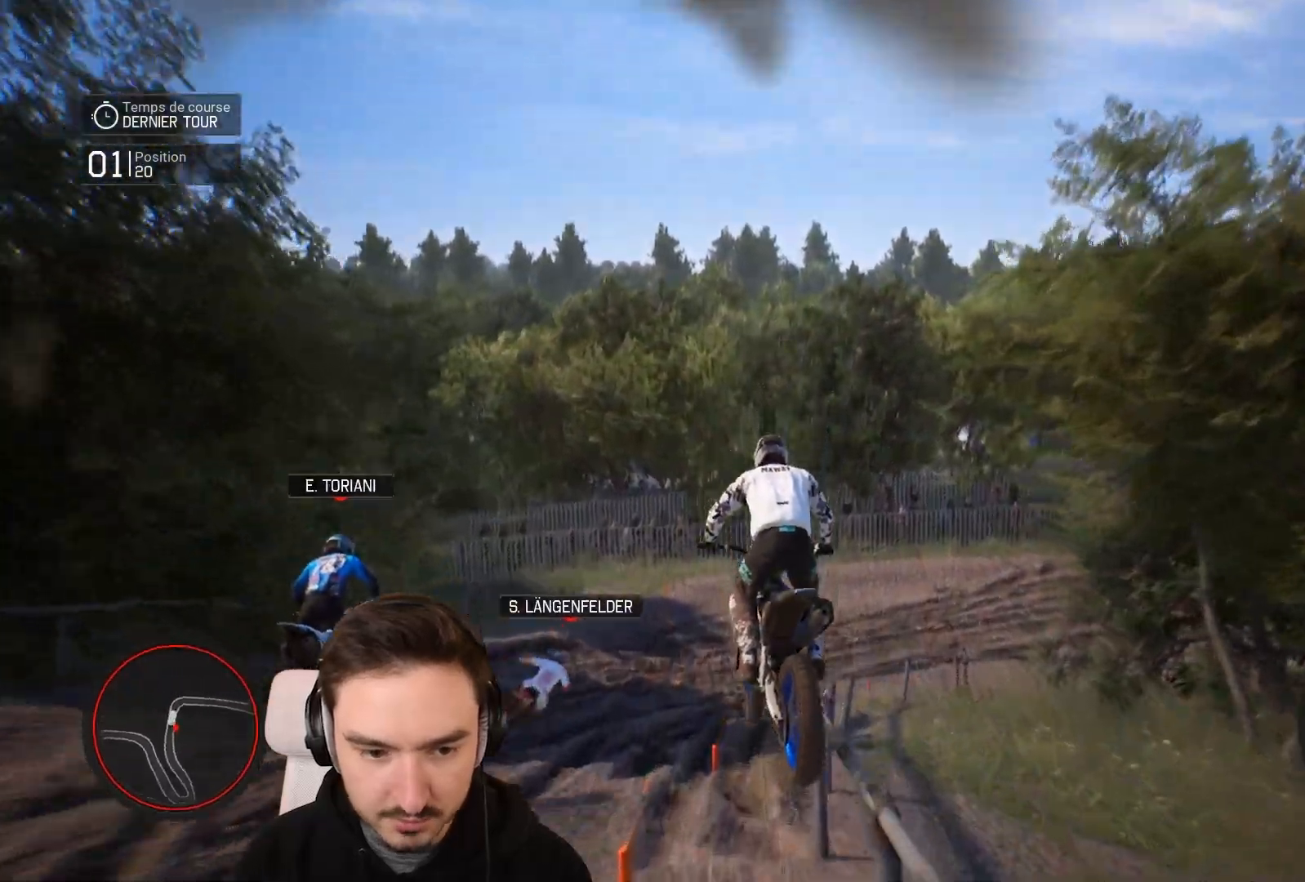
{"buttons": ["R2"], "left_stick": "right", "right_stick": "center", "events": [[117, "R2", "down"], [167, "left_stick", "right"]]}
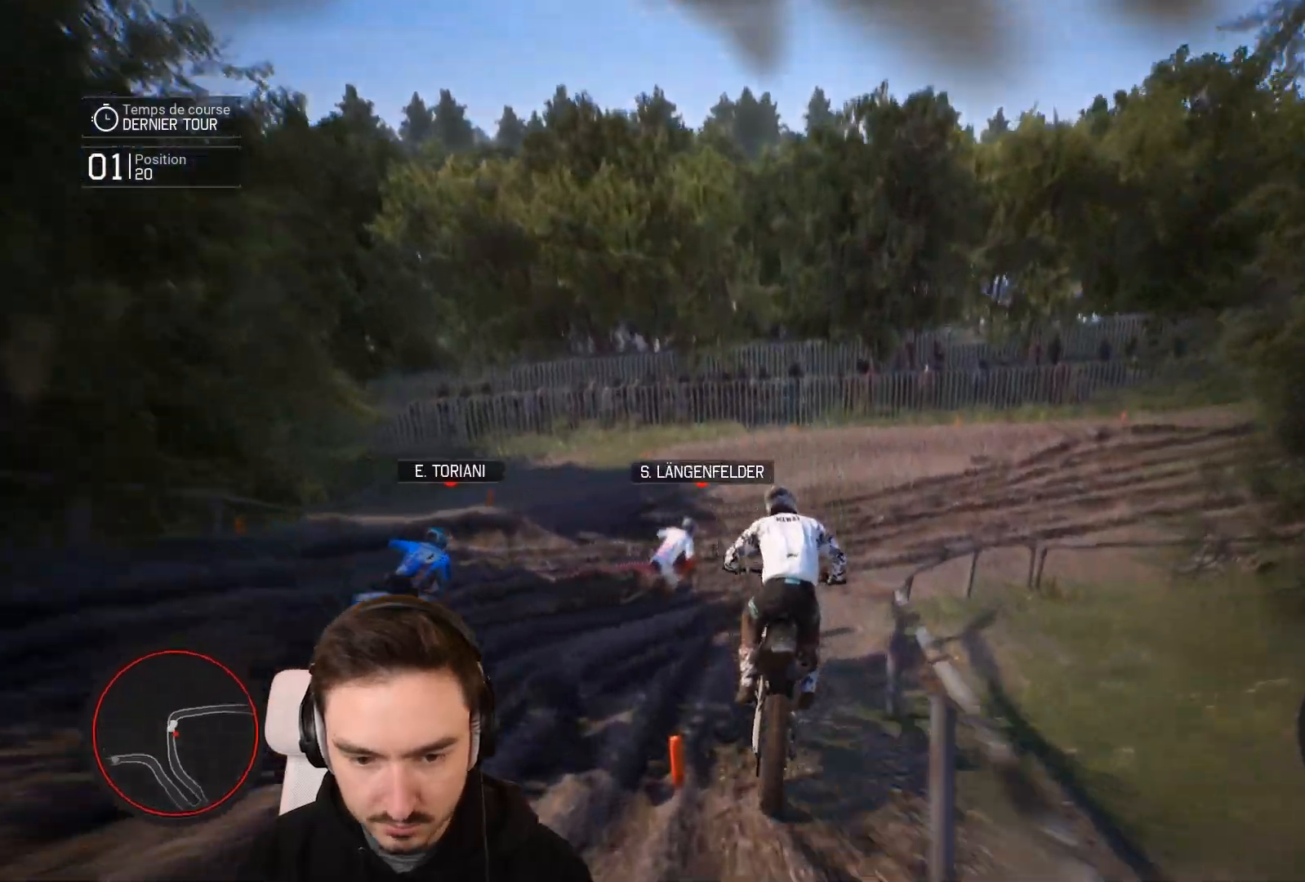
{"buttons": [], "left_stick": "right", "right_stick": "right", "events": [[117, "right_stick", "right"], [400, "R2", "up"]]}
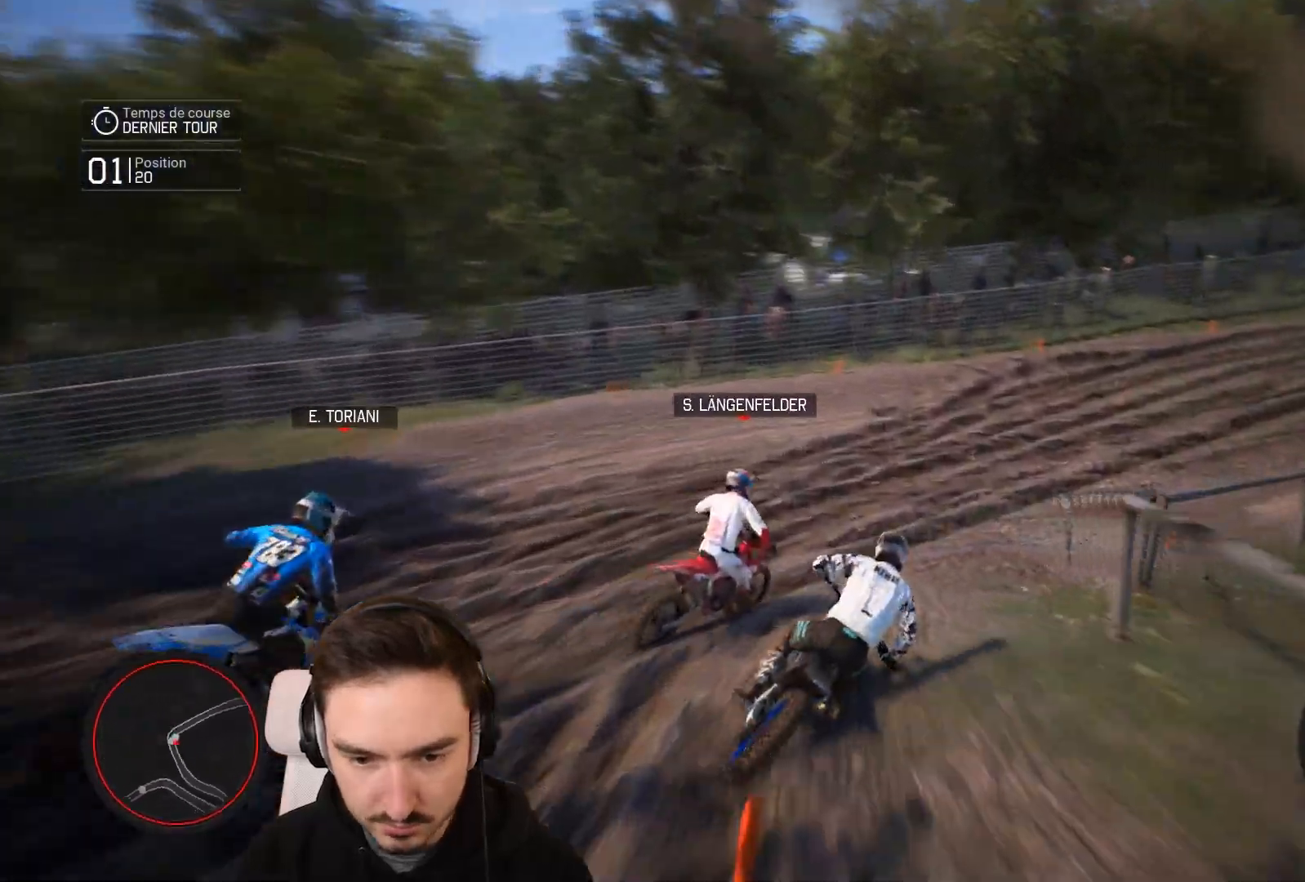
{"buttons": ["R2"], "left_stick": "right", "right_stick": "center", "events": [[167, "R2", "down"], [300, "right_stick", "center"]]}
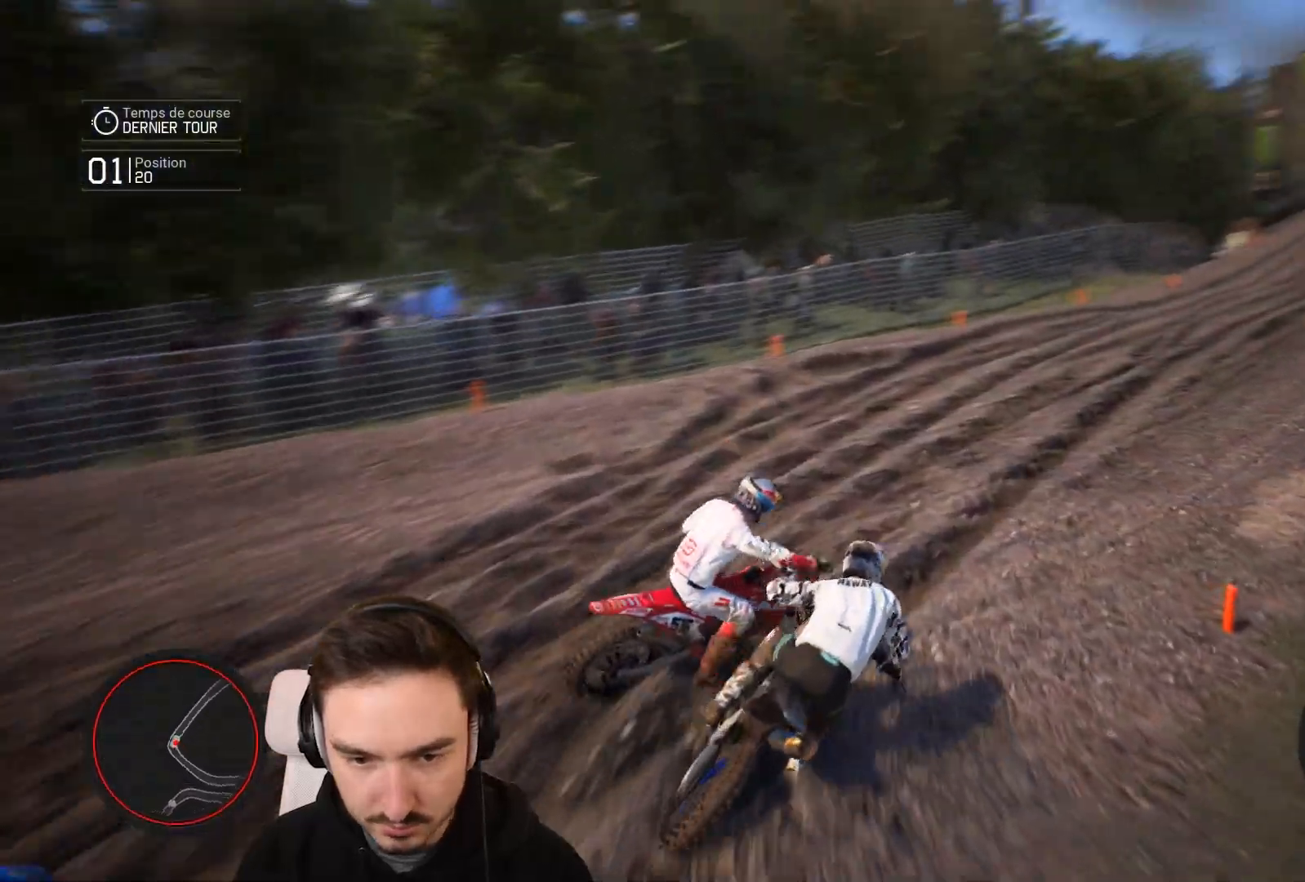
{"buttons": ["R2"], "left_stick": "center", "right_stick": "center", "events": [[467, "left_stick", "center"]]}
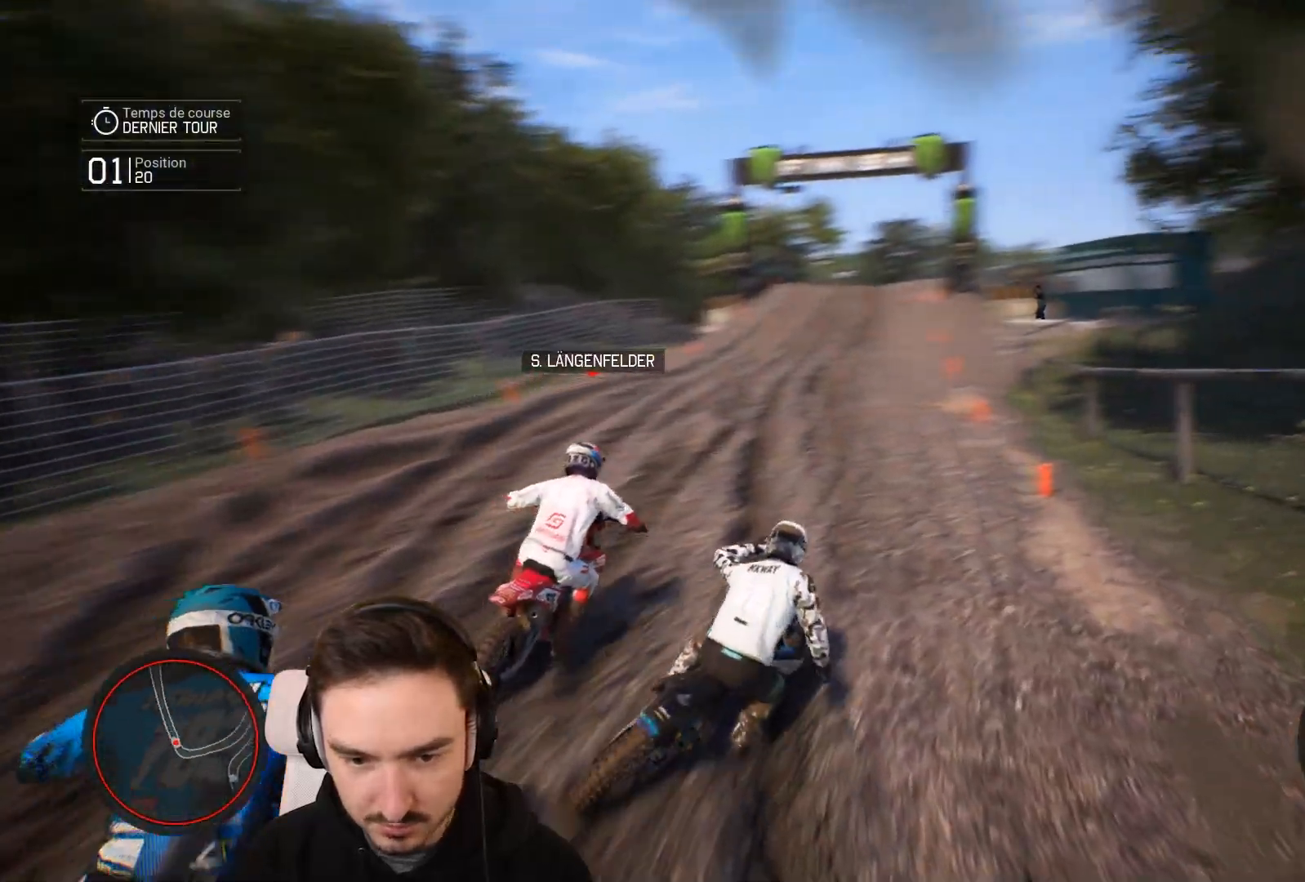
{"buttons": ["R2"], "left_stick": "left", "right_stick": "center", "events": [[167, "left_stick", "left"]]}
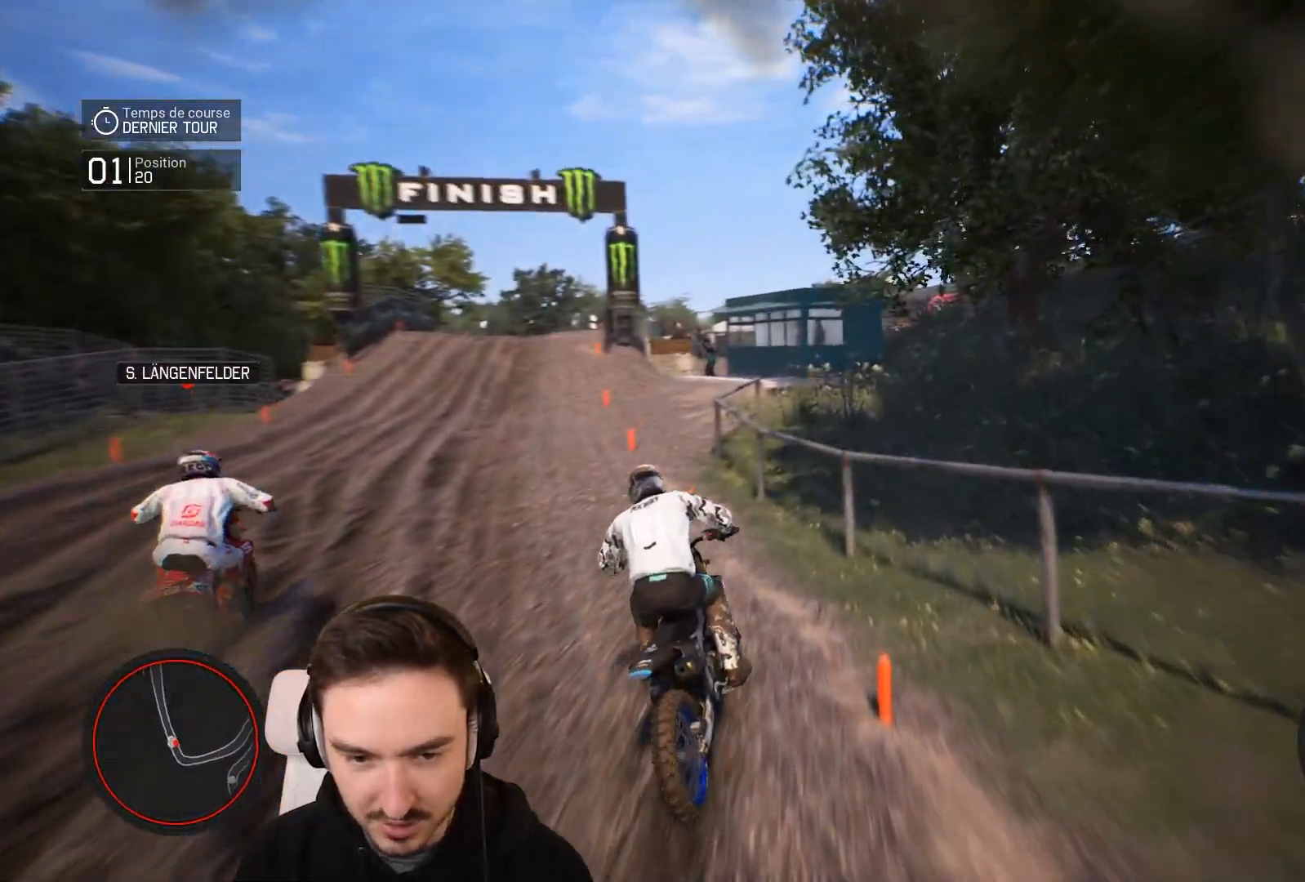
{"buttons": ["R2"], "left_stick": "down-left", "right_stick": "center", "events": [[467, "left_stick", "down-left"]]}
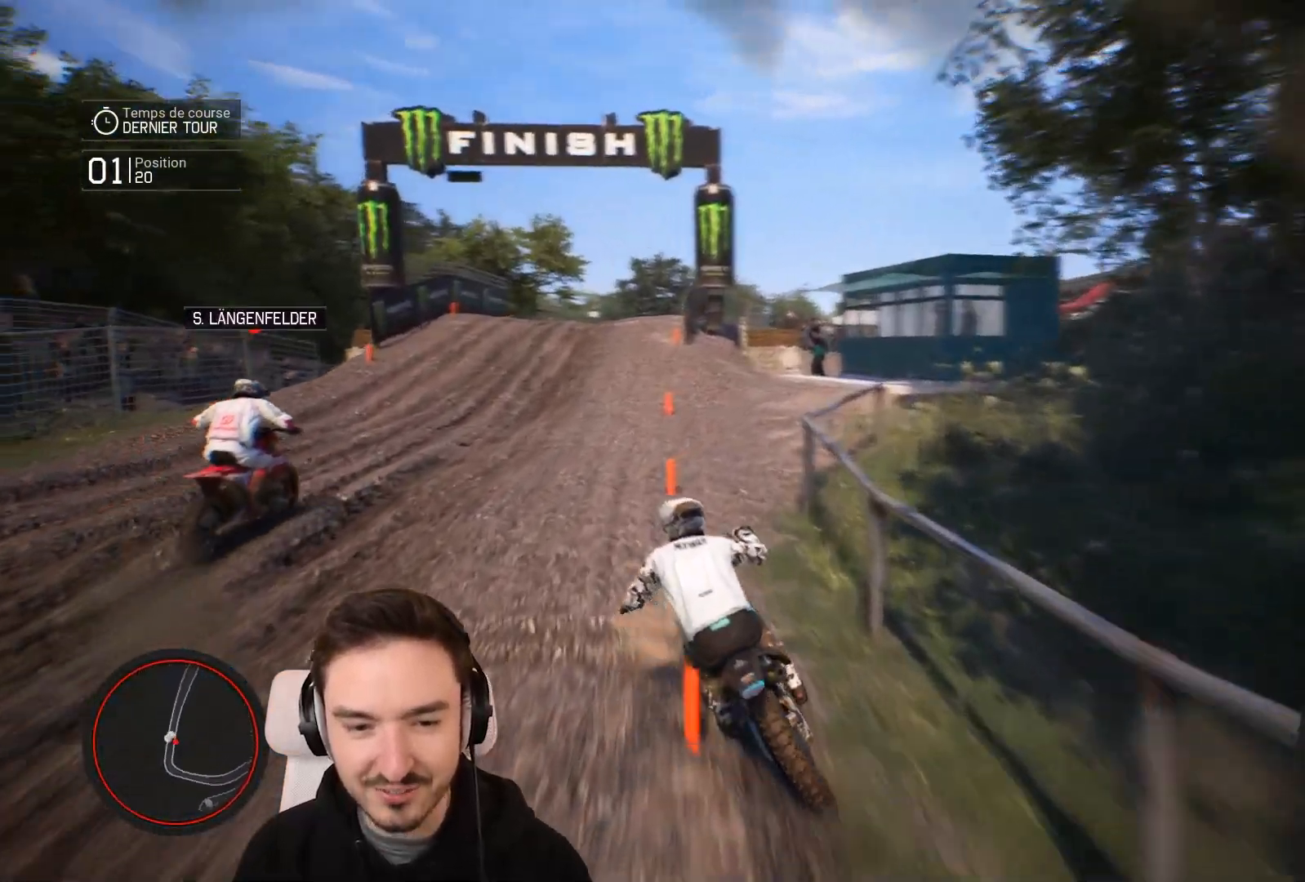
{"buttons": ["R2"], "left_stick": "center", "right_stick": "center", "events": [[83, "left_stick", "center"], [183, "left_stick", "left"], [383, "left_stick", "center"]]}
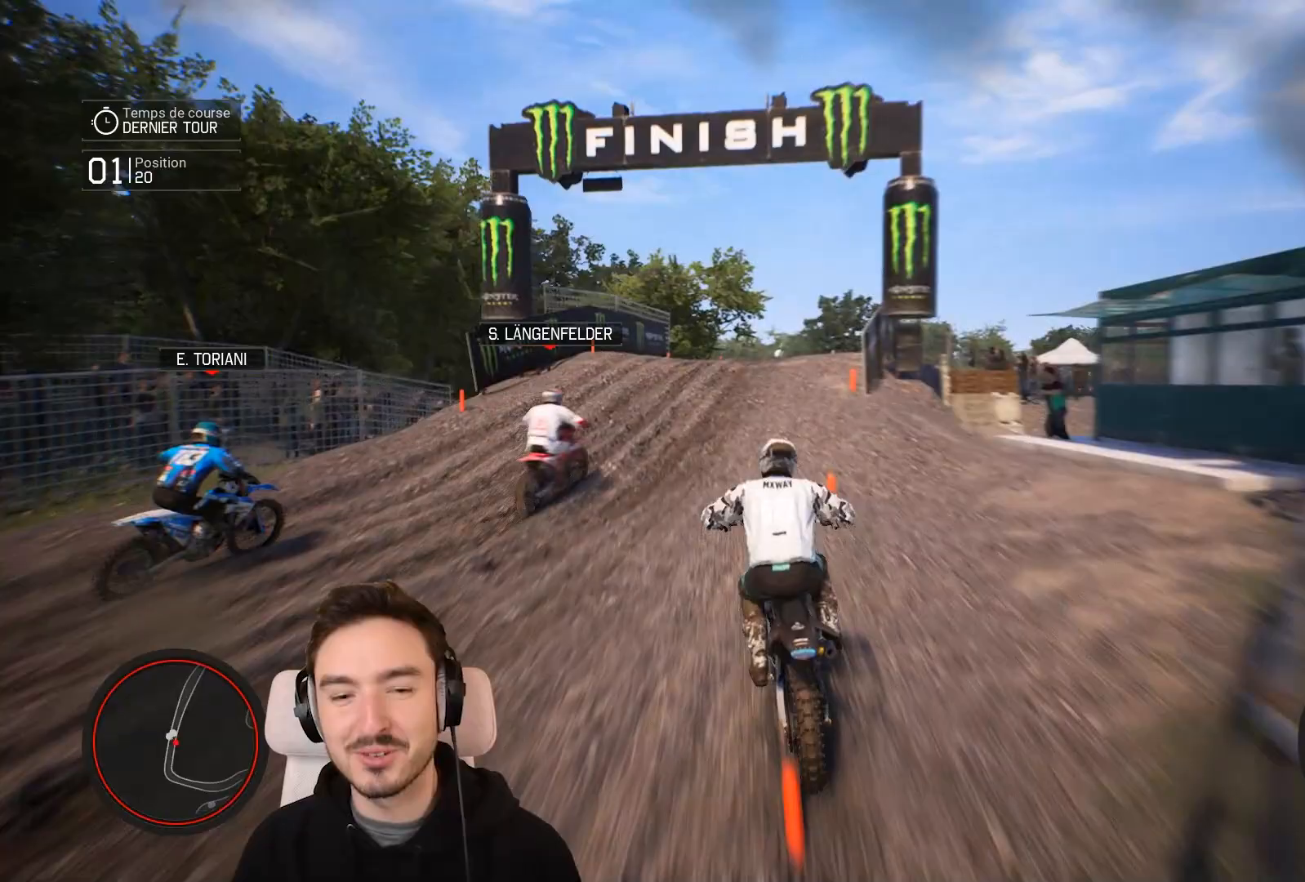
{"buttons": ["R2"], "left_stick": "down-right", "right_stick": "down", "events": [[167, "left_stick", "right"], [300, "left_stick", "down-right"], [300, "right_stick", "down"]]}
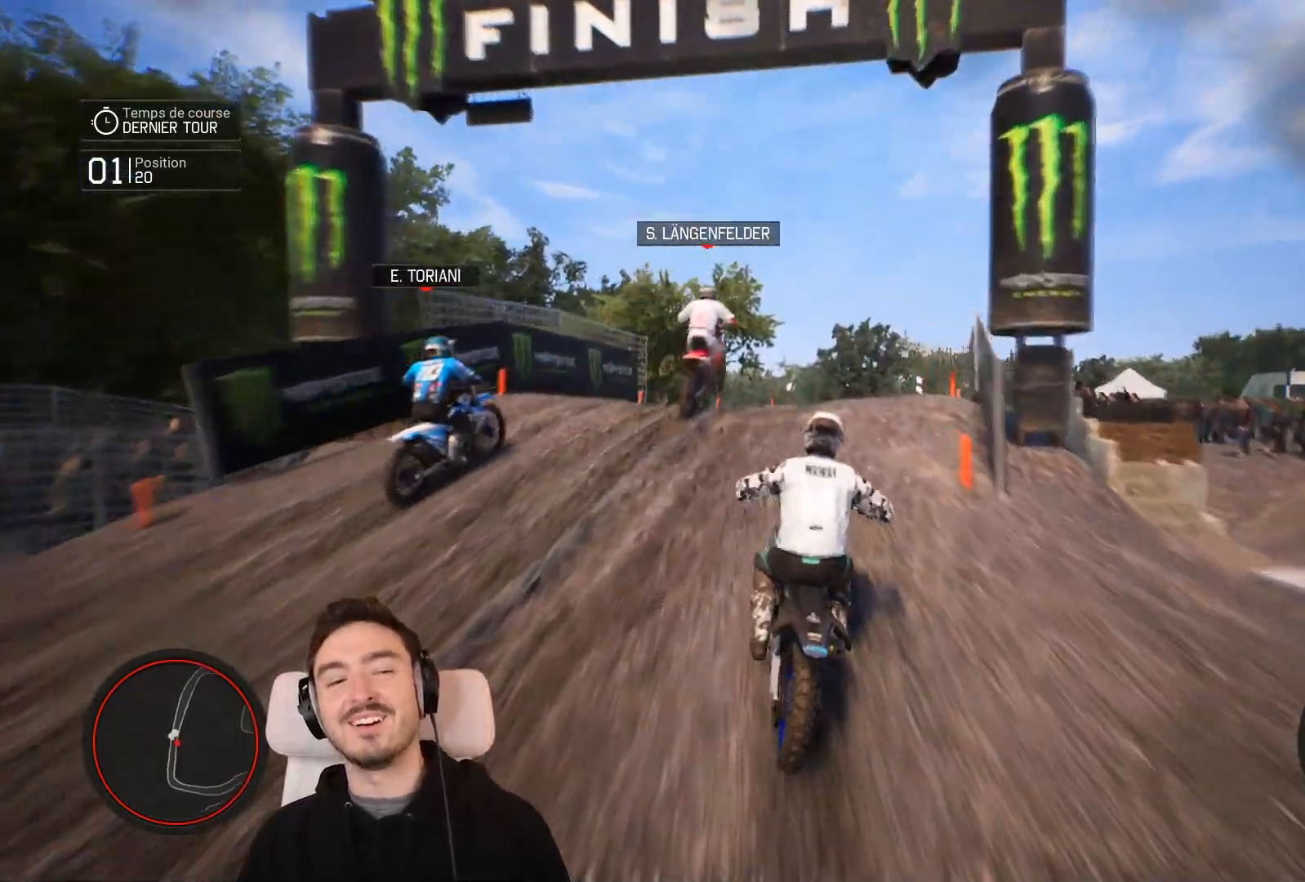
{"buttons": [], "left_stick": "center", "right_stick": "center", "events": [[383, "left_stick", "center"], [383, "right_stick", "center"], [483, "R2", "up"]]}
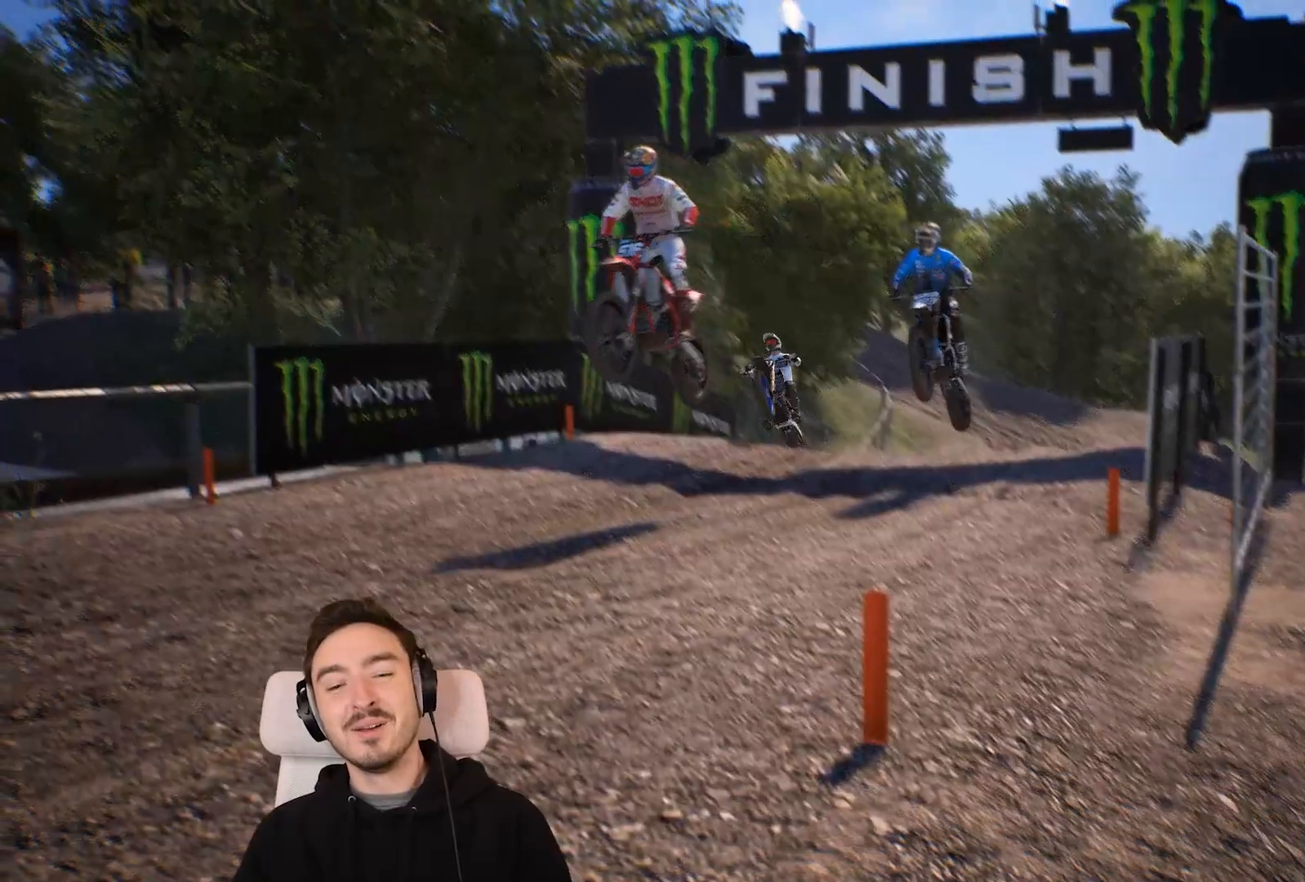
{"buttons": ["R2"], "left_stick": "center", "right_stick": "center", "events": [[317, "R1", "down"], [400, "R2", "down"], [417, "R1", "up"]]}
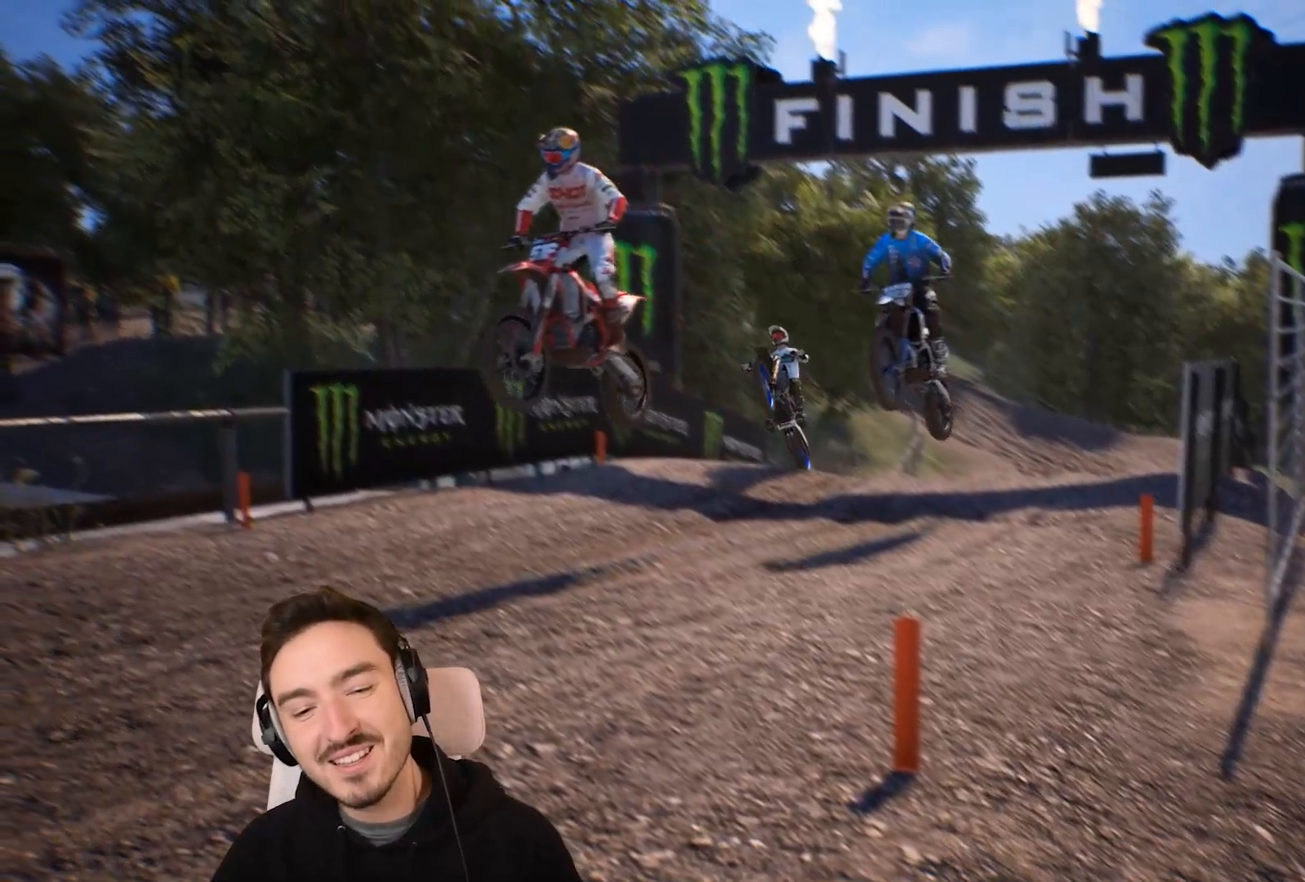
{"buttons": [], "left_stick": "center", "right_stick": "center", "events": [[17, "R2", "up"]]}